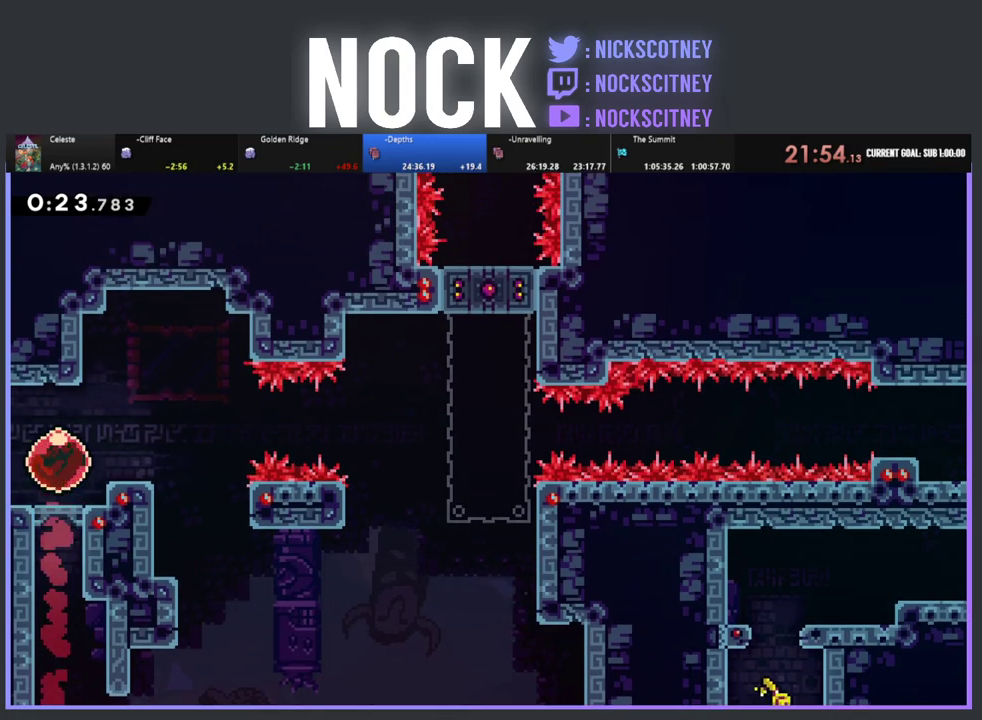
Gameplay with a controller (PlayStation layout); each line is a JSON object with the inputs held at the frame after it. "events" lists button and stick changes between this image and that frame as [ms after this image, input, new state], when the widget could be followed in between. Not read: R3 right_stick.
{"buttons": [], "left_stick": "center", "events": [[117, "CIRCLE", "up"], [133, "DPAD_LEFT", "up"]]}
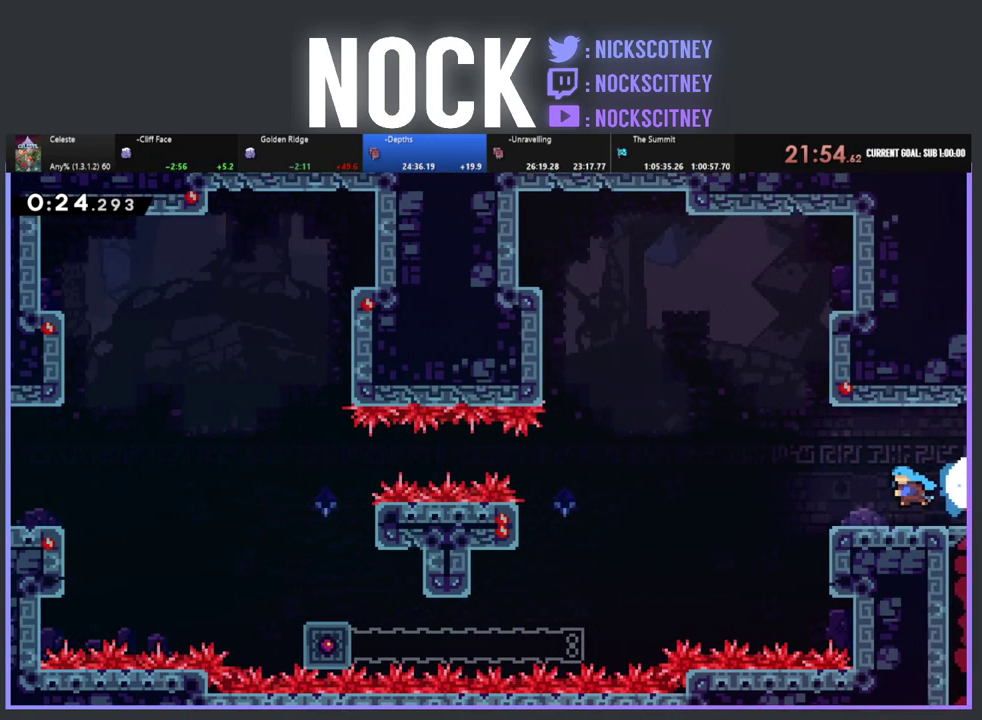
{"buttons": ["R2", "DPAD_UP", "DPAD_LEFT"], "left_stick": "center", "events": [[33, "DPAD_LEFT", "down"], [383, "R2", "down"], [417, "DPAD_UP", "down"]]}
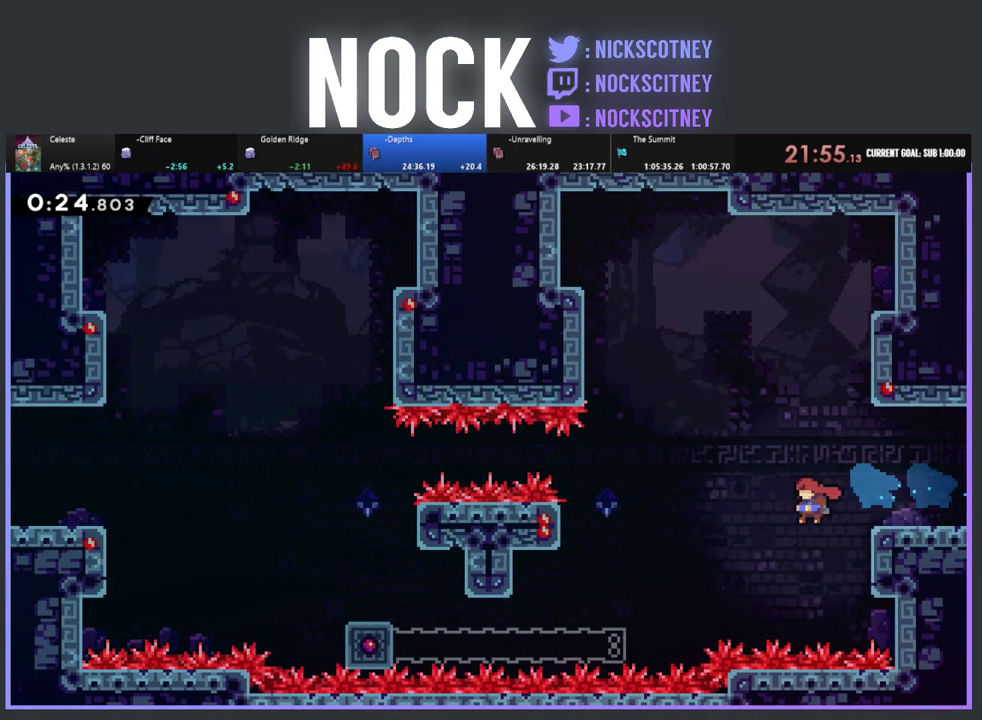
{"buttons": ["DPAD_UP", "DPAD_LEFT"], "left_stick": "center", "events": [[17, "CIRCLE", "down"], [183, "CIRCLE", "up"], [233, "R2", "up"]]}
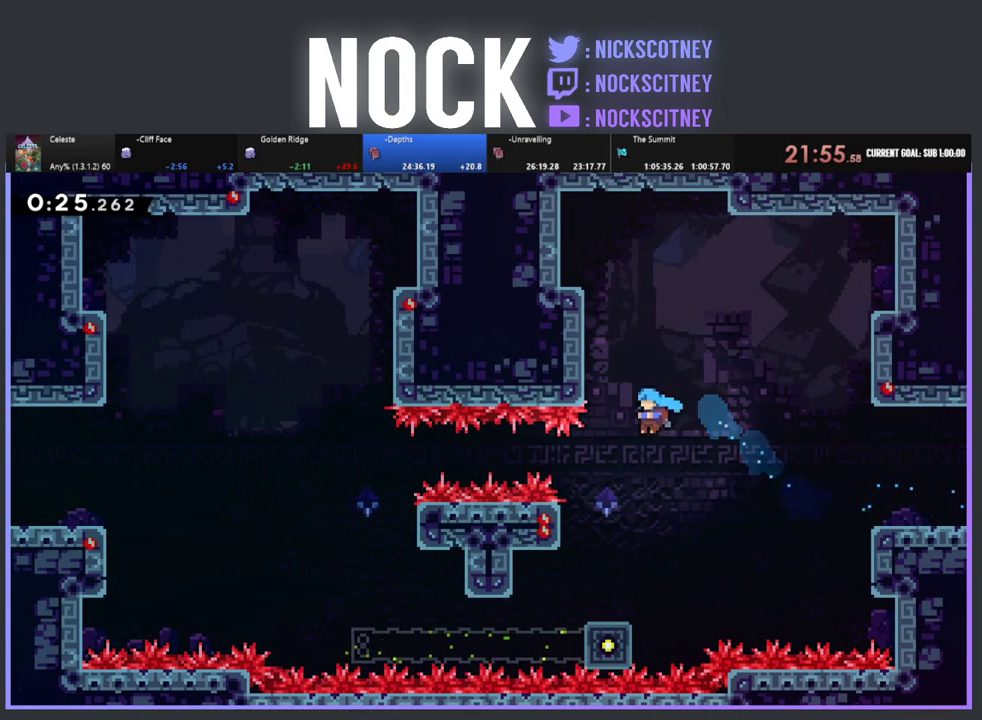
{"buttons": ["R2"], "left_stick": "center", "events": [[17, "DPAD_UP", "up"], [67, "DPAD_LEFT", "up"], [283, "DPAD_LEFT", "down"], [383, "DPAD_LEFT", "up"], [500, "R2", "down"]]}
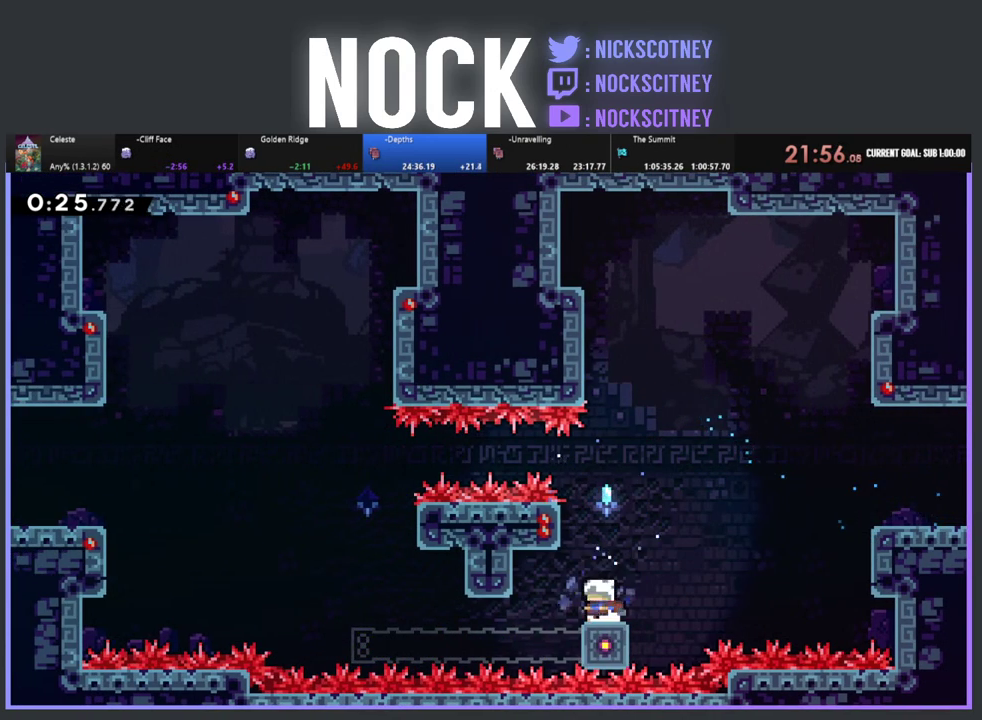
{"buttons": ["R2", "DPAD_DOWN"], "left_stick": "center", "events": [[283, "DPAD_DOWN", "down"]]}
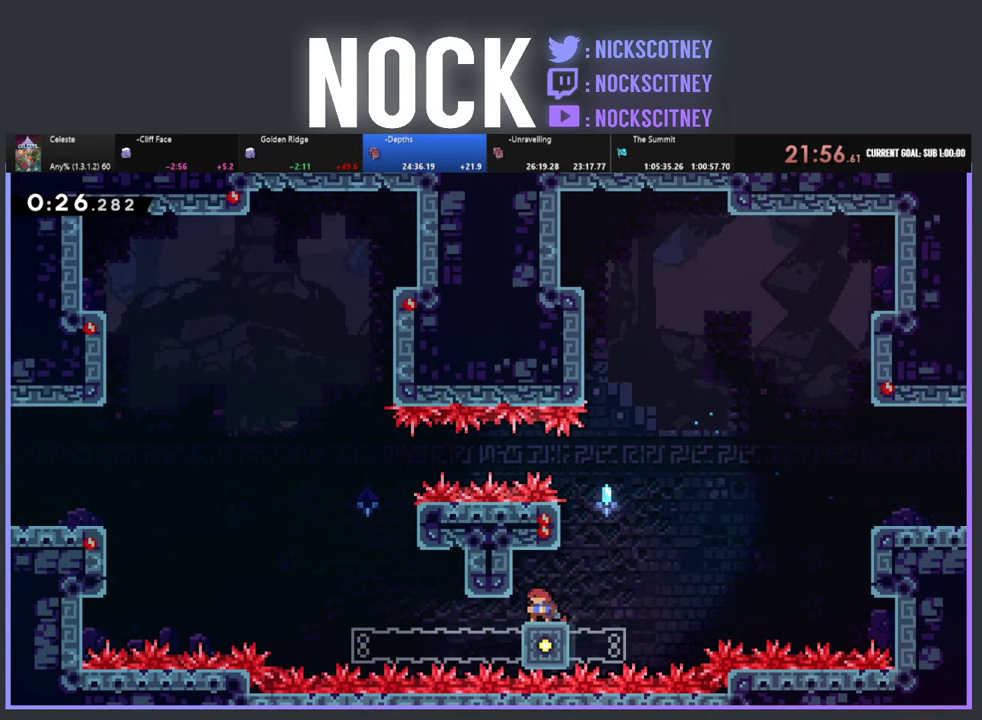
{"buttons": ["CROSS", "R2", "DPAD_UP", "DPAD_LEFT"], "left_stick": "center", "events": [[300, "DPAD_LEFT", "down"], [350, "DPAD_DOWN", "up"], [417, "DPAD_UP", "down"], [433, "CROSS", "down"]]}
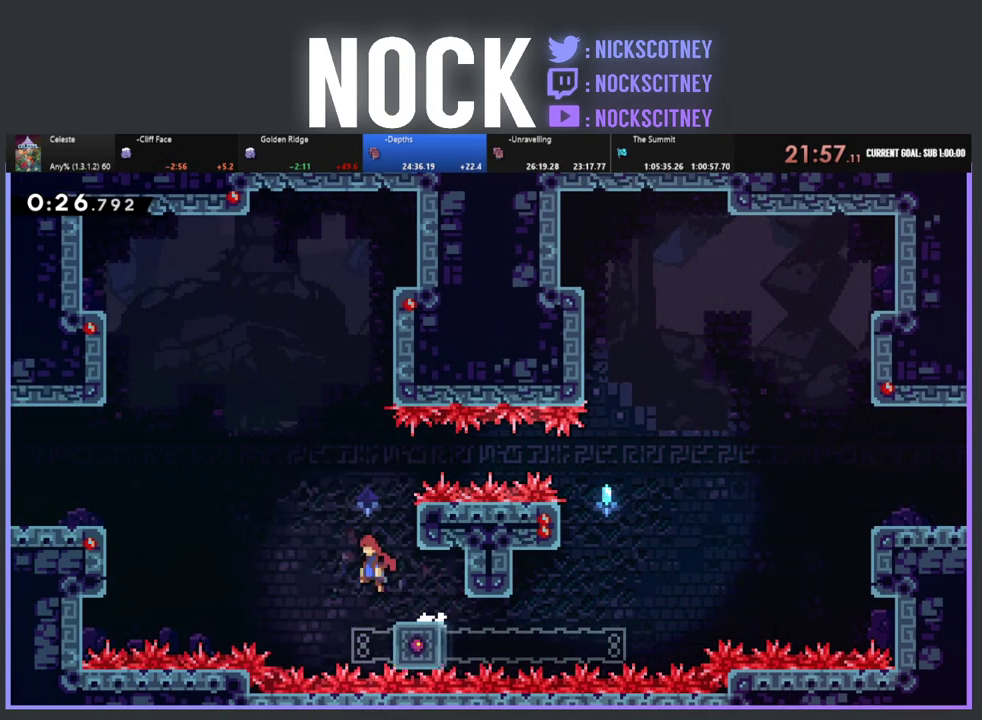
{"buttons": ["R2", "DPAD_LEFT"], "left_stick": "center", "events": [[217, "CROSS", "up"], [300, "CIRCLE", "down"], [500, "CIRCLE", "up"], [500, "DPAD_UP", "up"]]}
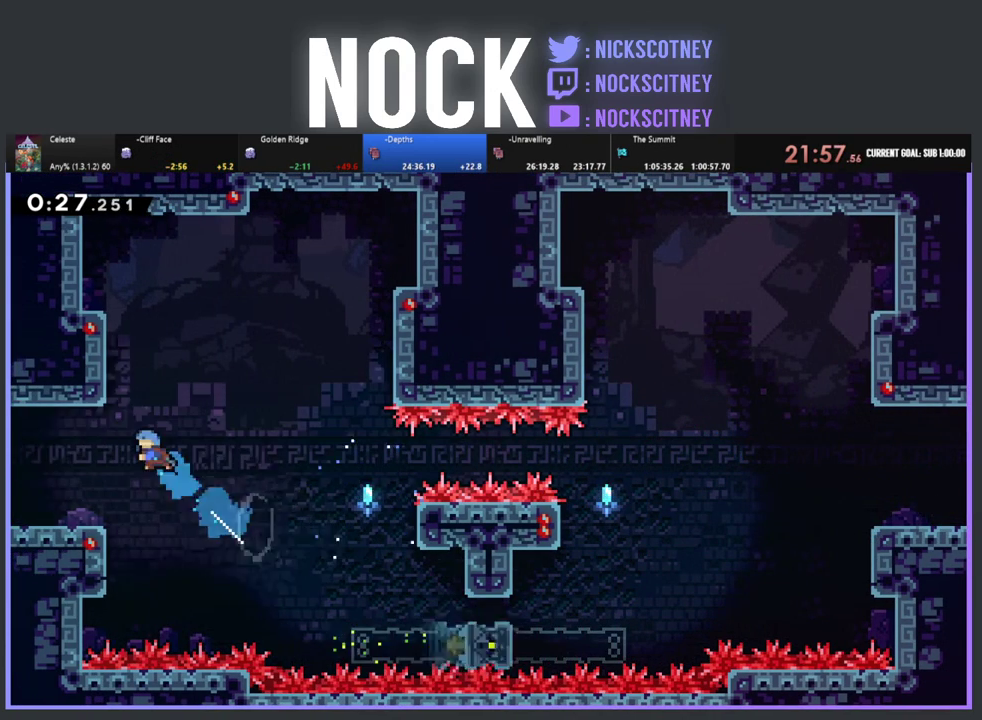
{"buttons": ["DPAD_LEFT"], "left_stick": "center", "events": [[67, "R2", "up"]]}
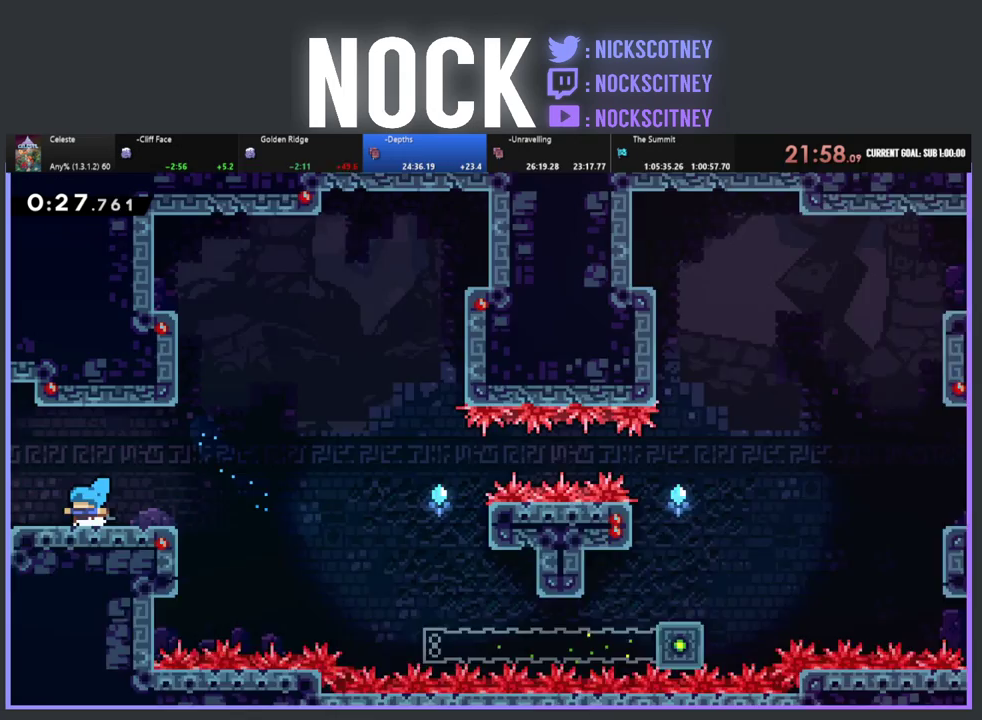
{"buttons": ["R2", "DPAD_LEFT"], "left_stick": "center", "events": [[17, "R2", "down"], [83, "CROSS", "down"], [300, "CROSS", "up"]]}
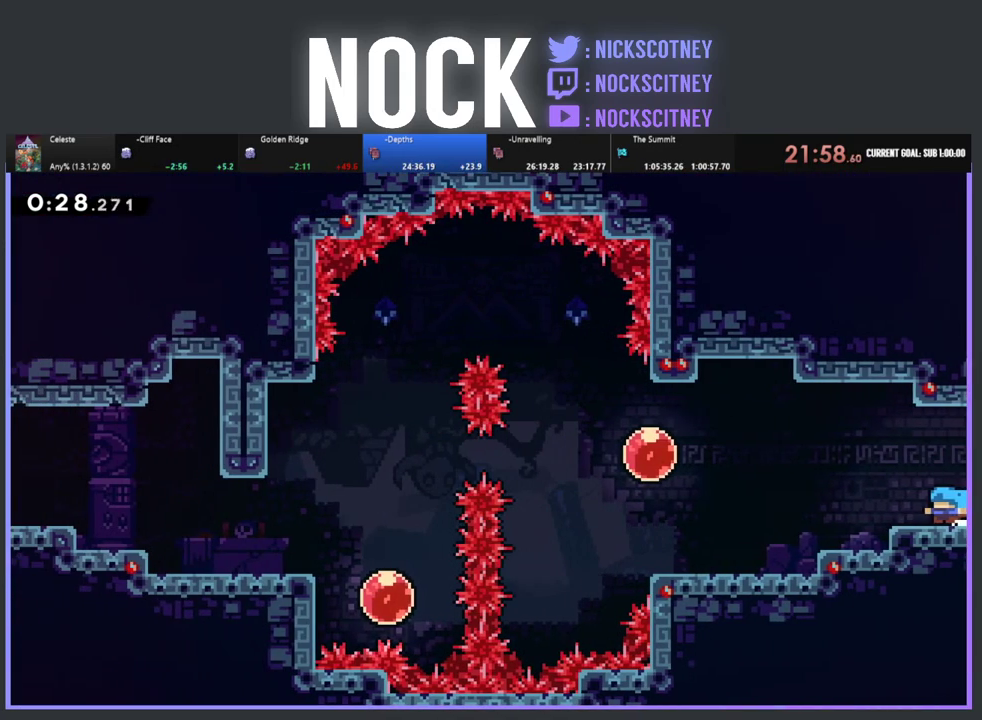
{"buttons": ["R2", "DPAD_LEFT"], "left_stick": "center", "events": [[250, "CROSS", "down"], [483, "CROSS", "up"]]}
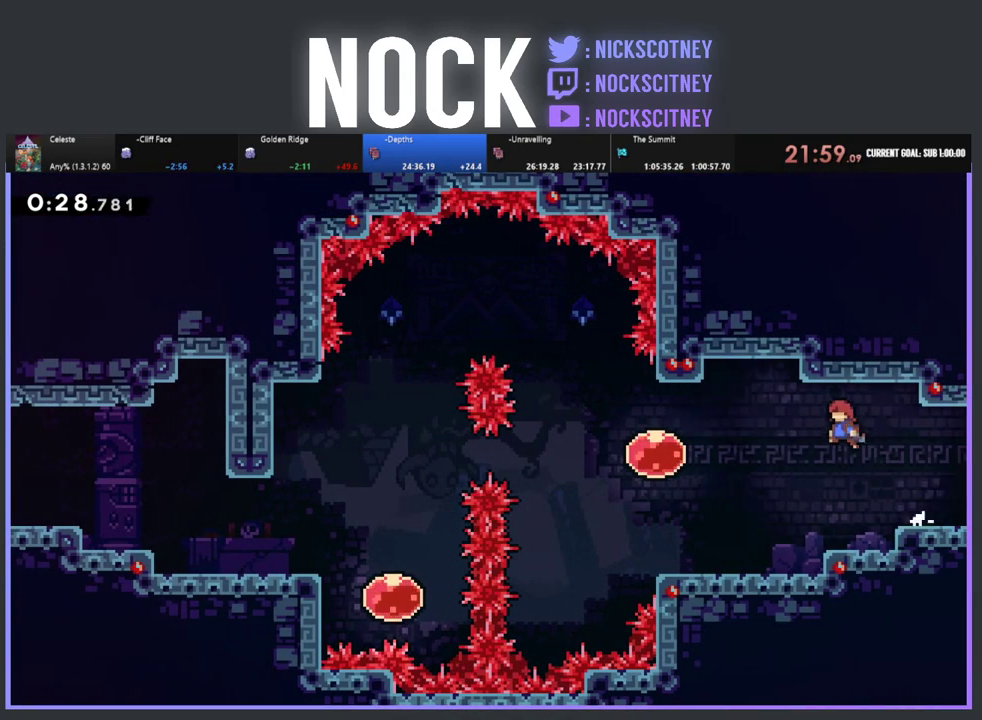
{"buttons": ["R2"], "left_stick": "center", "events": [[133, "CIRCLE", "down"], [350, "CIRCLE", "up"], [483, "DPAD_LEFT", "up"]]}
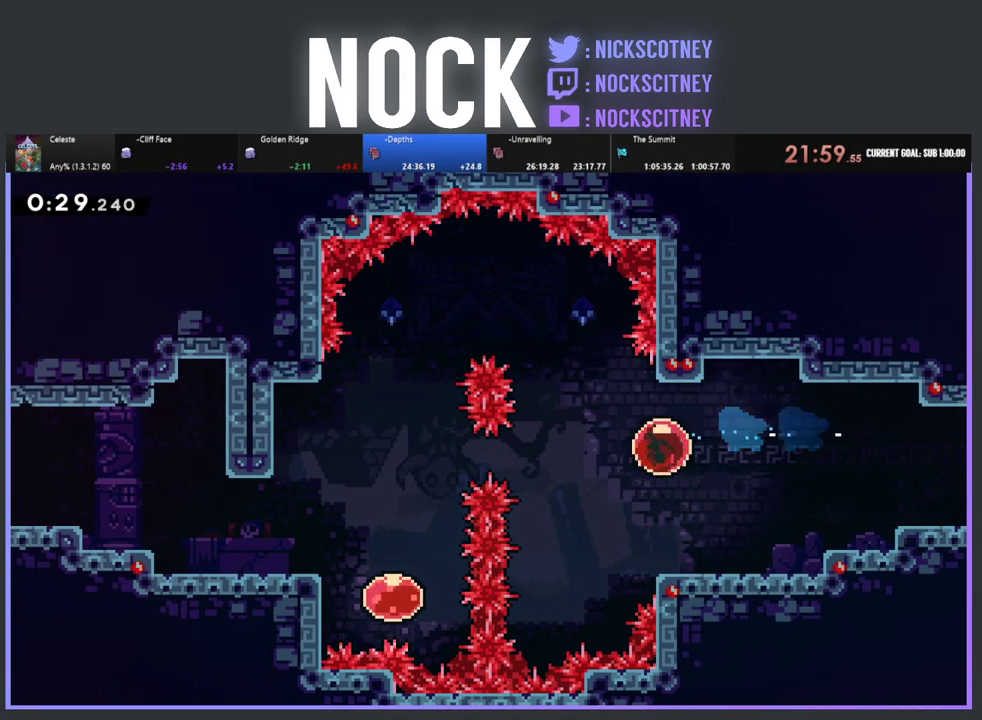
{"buttons": ["DPAD_RIGHT"], "left_stick": "center", "events": [[67, "DPAD_RIGHT", "down"], [383, "R2", "up"]]}
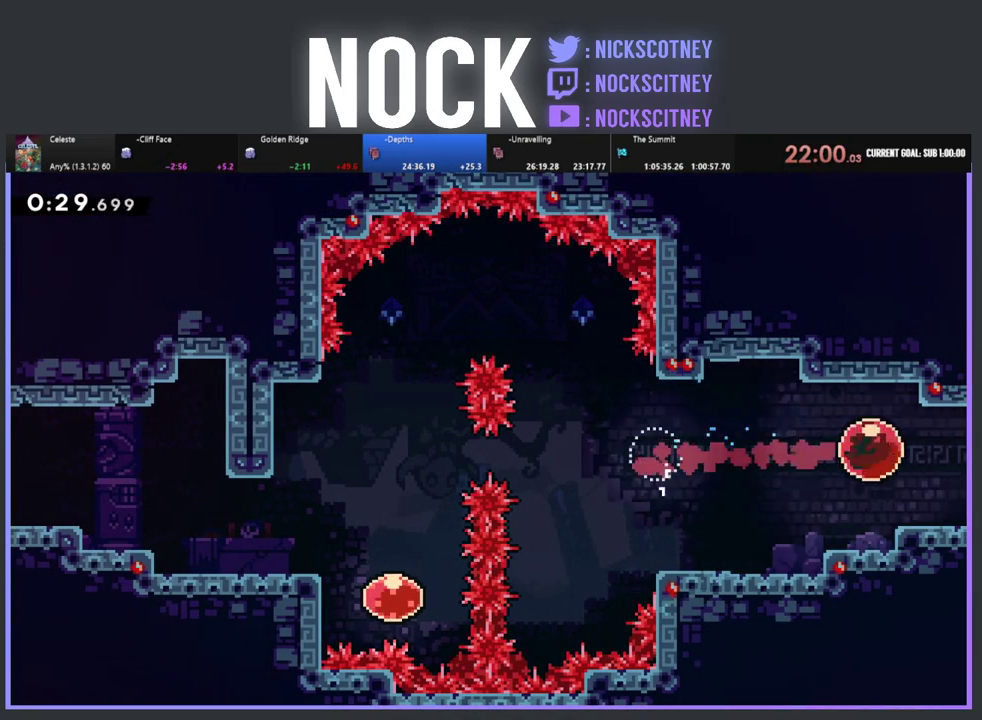
{"buttons": [], "left_stick": "center", "events": [[100, "DPAD_RIGHT", "up"]]}
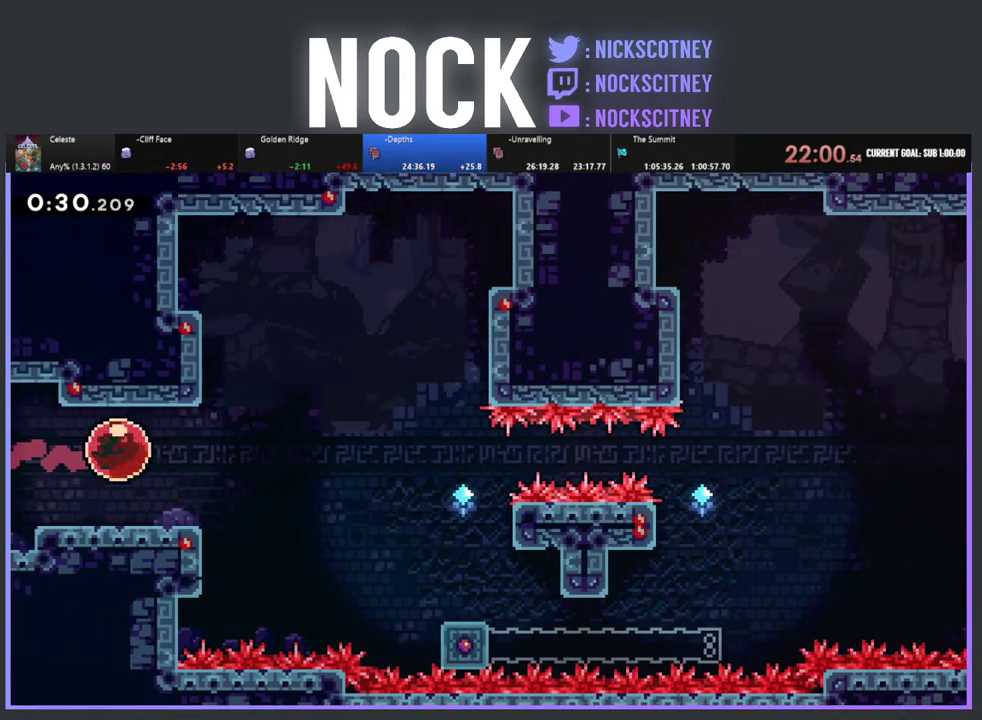
{"buttons": [], "left_stick": "center", "events": []}
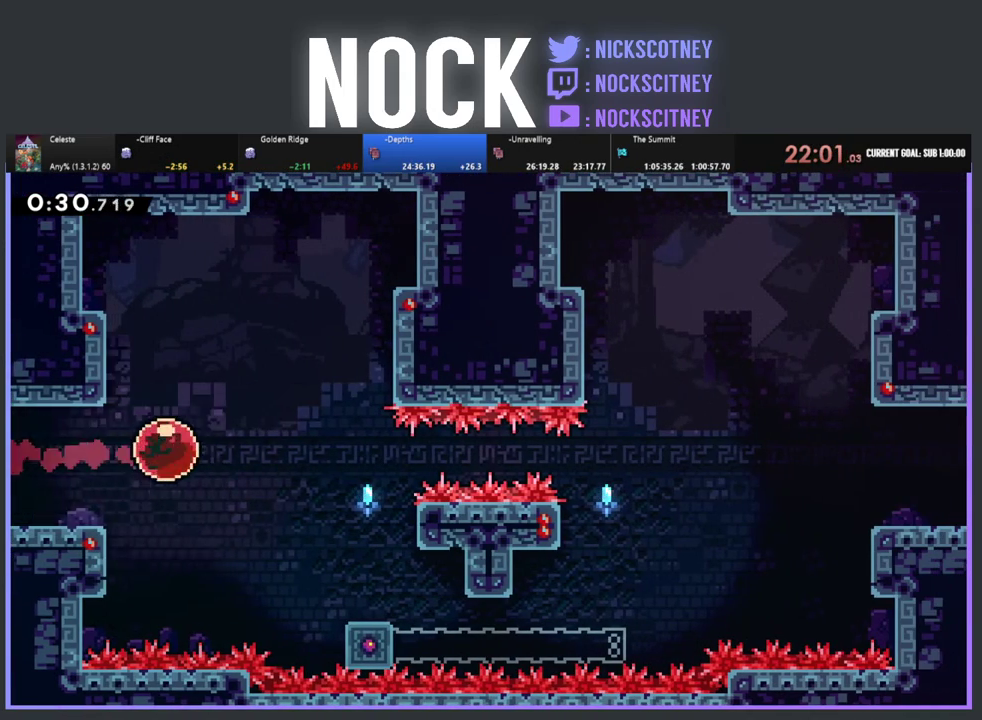
{"buttons": [], "left_stick": "center", "events": []}
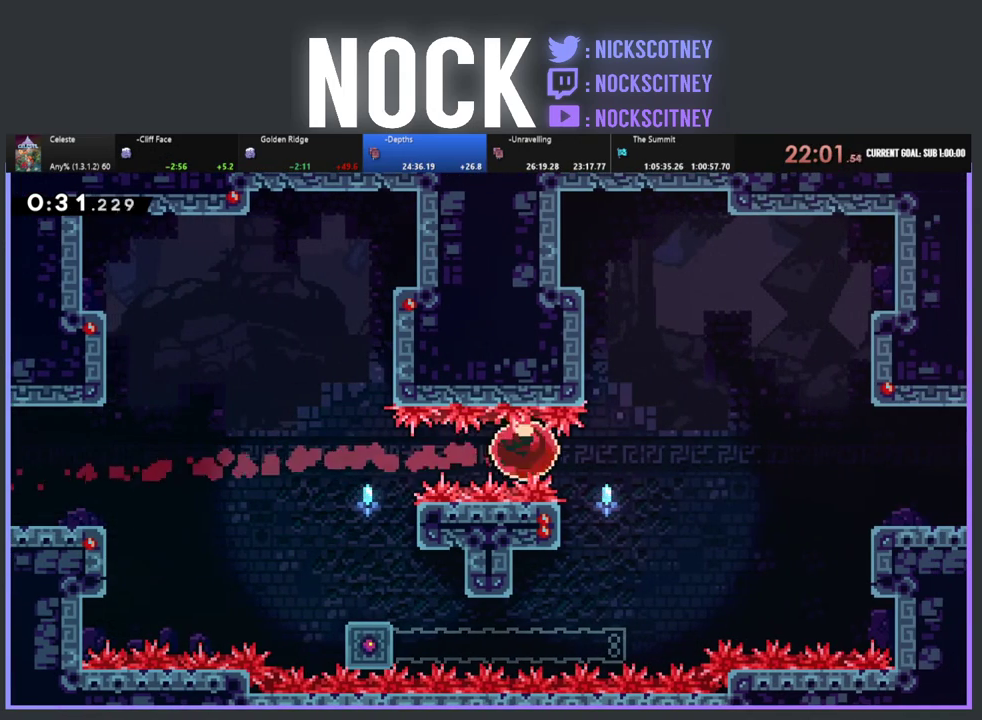
{"buttons": [], "left_stick": "center", "events": []}
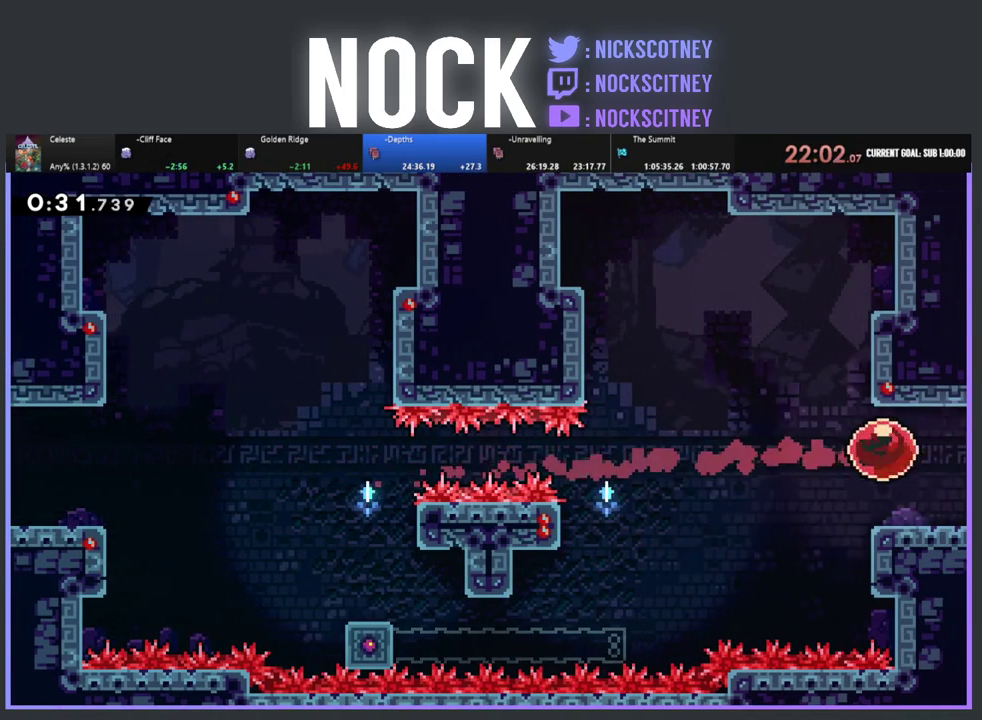
{"buttons": [], "left_stick": "center", "events": []}
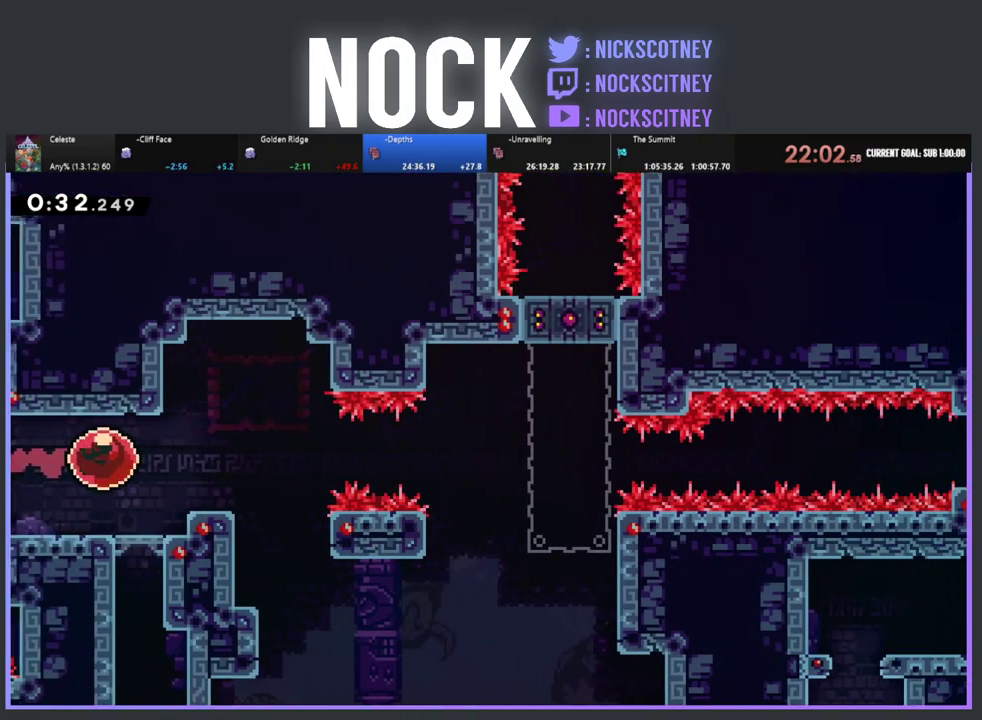
{"buttons": ["R2"], "left_stick": "center", "events": [[483, "R2", "down"]]}
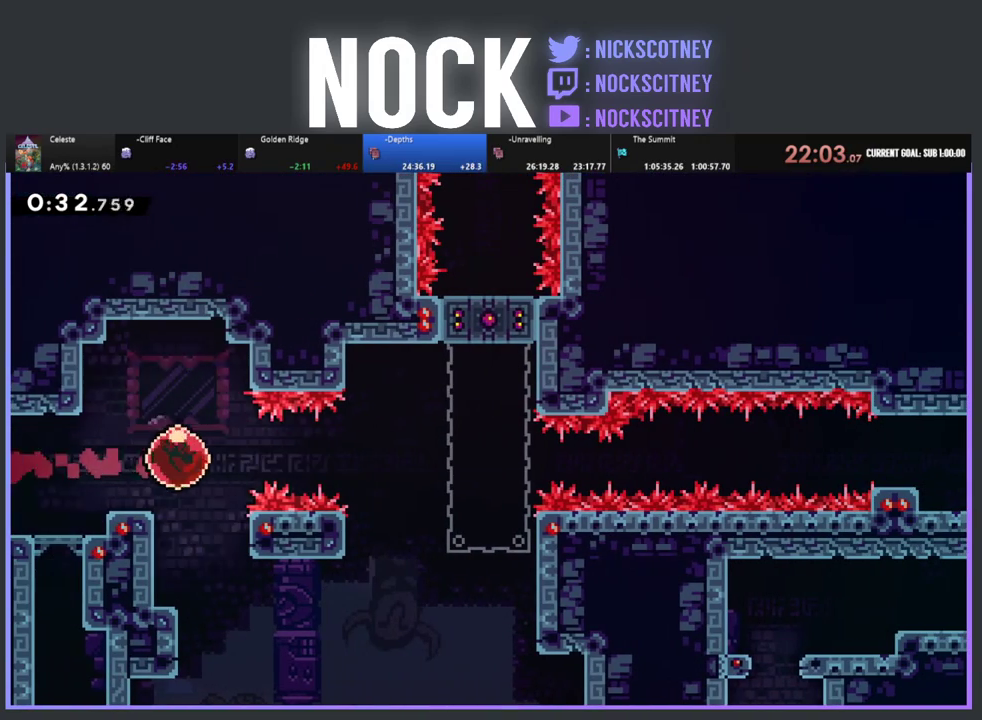
{"buttons": ["R2"], "left_stick": "center", "events": []}
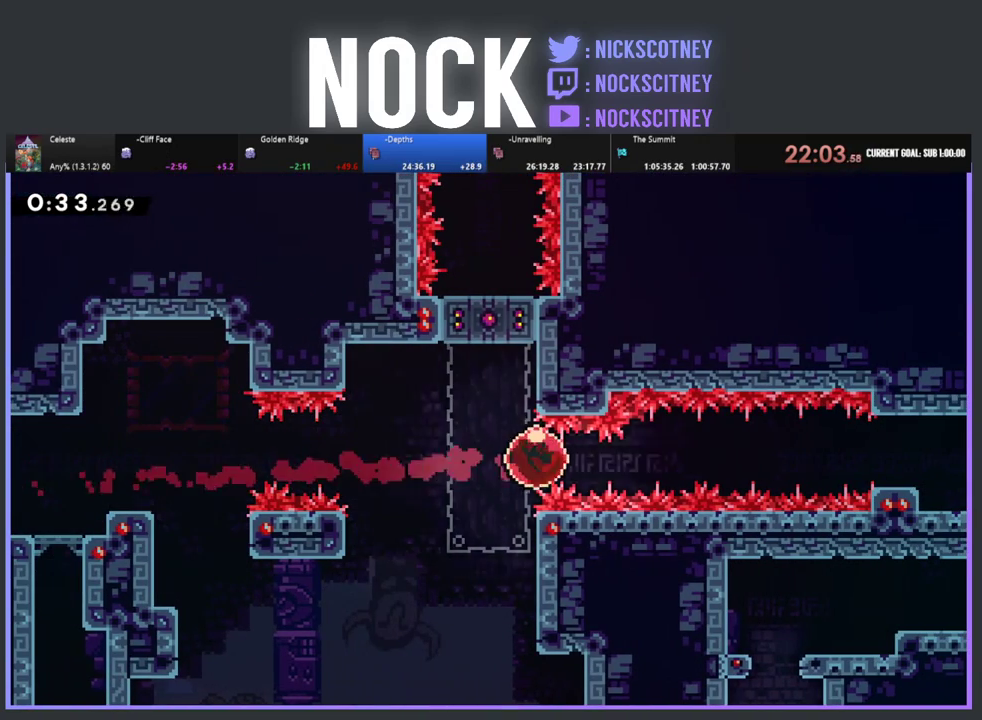
{"buttons": ["R2"], "left_stick": "center", "events": []}
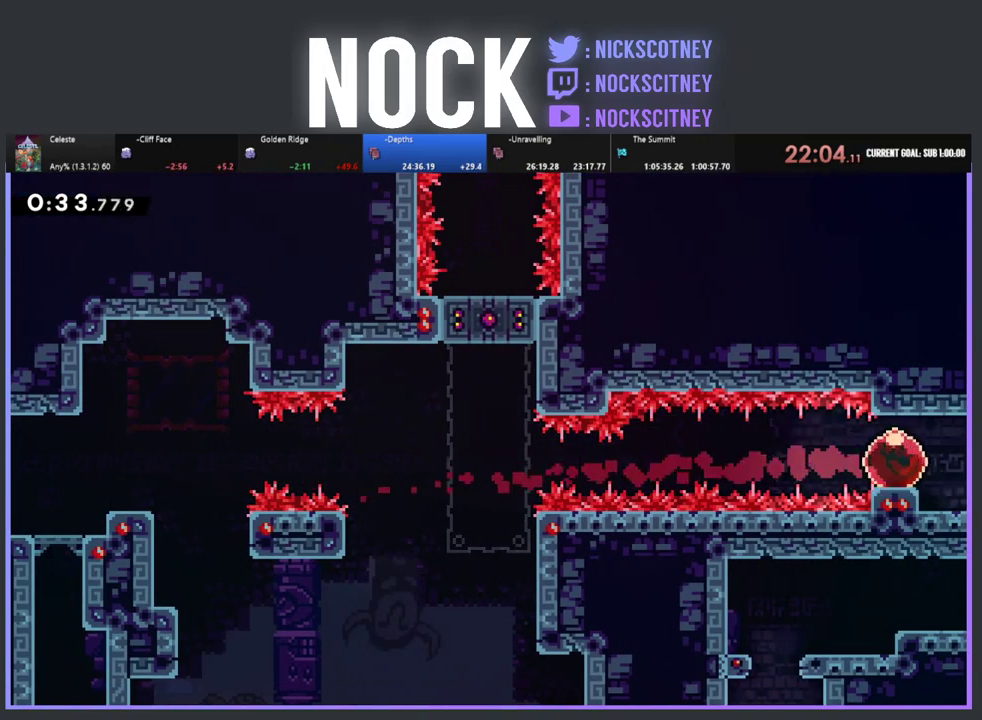
{"buttons": [], "left_stick": "center", "events": [[367, "R2", "up"]]}
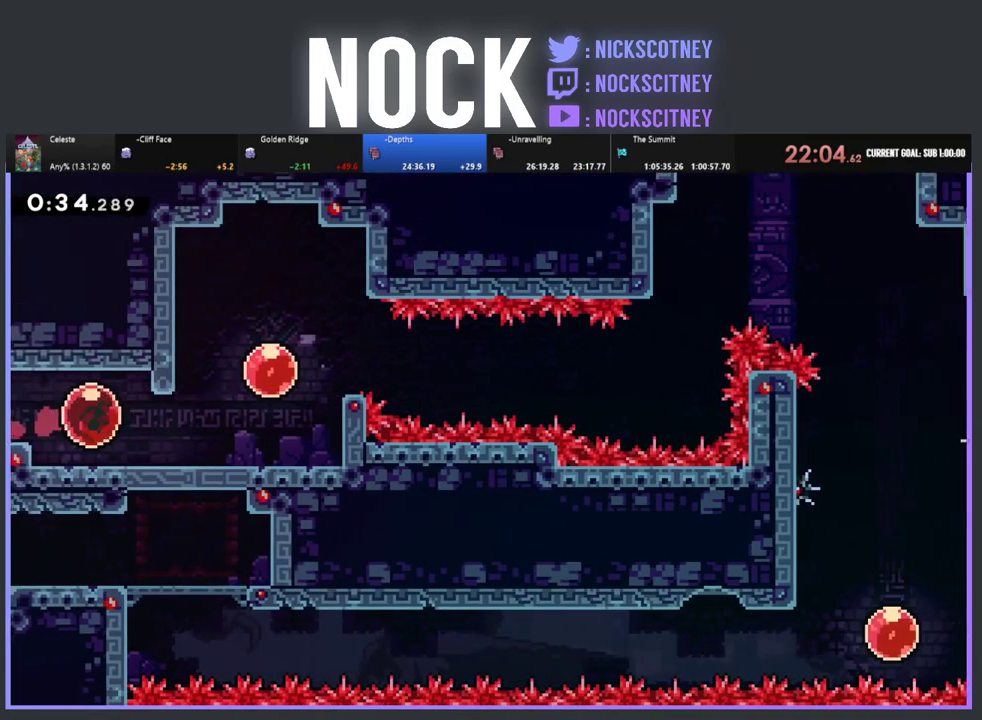
{"buttons": [], "left_stick": "center", "events": []}
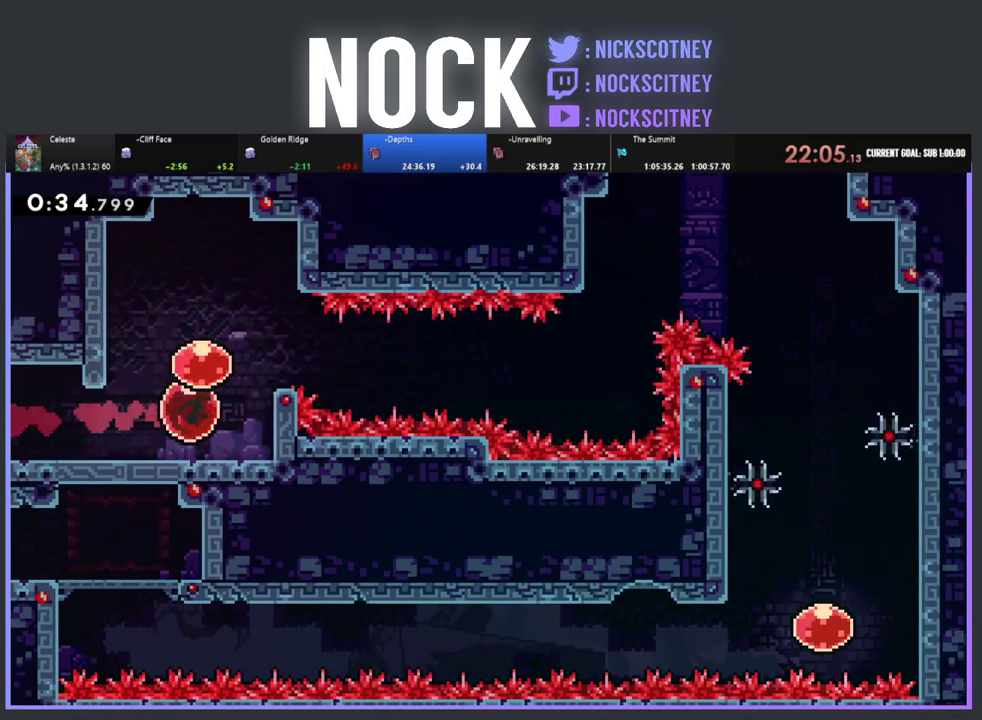
{"buttons": ["DPAD_LEFT"], "left_stick": "center", "events": [[150, "DPAD_LEFT", "down"]]}
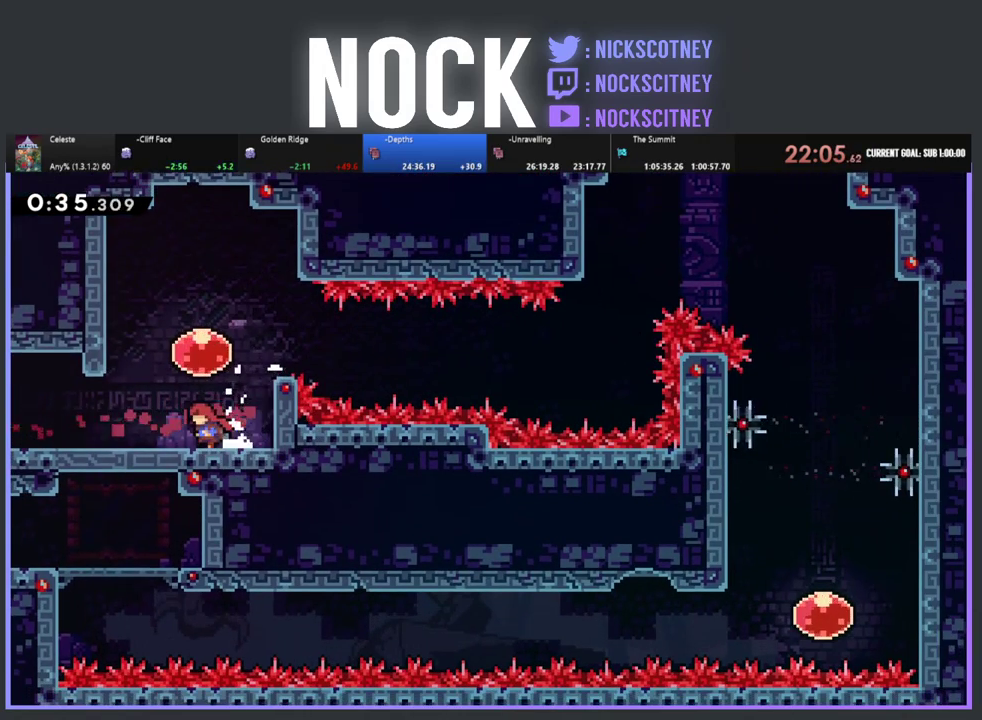
{"buttons": ["R2"], "left_stick": "center", "events": [[33, "DPAD_LEFT", "up"], [117, "R2", "down"]]}
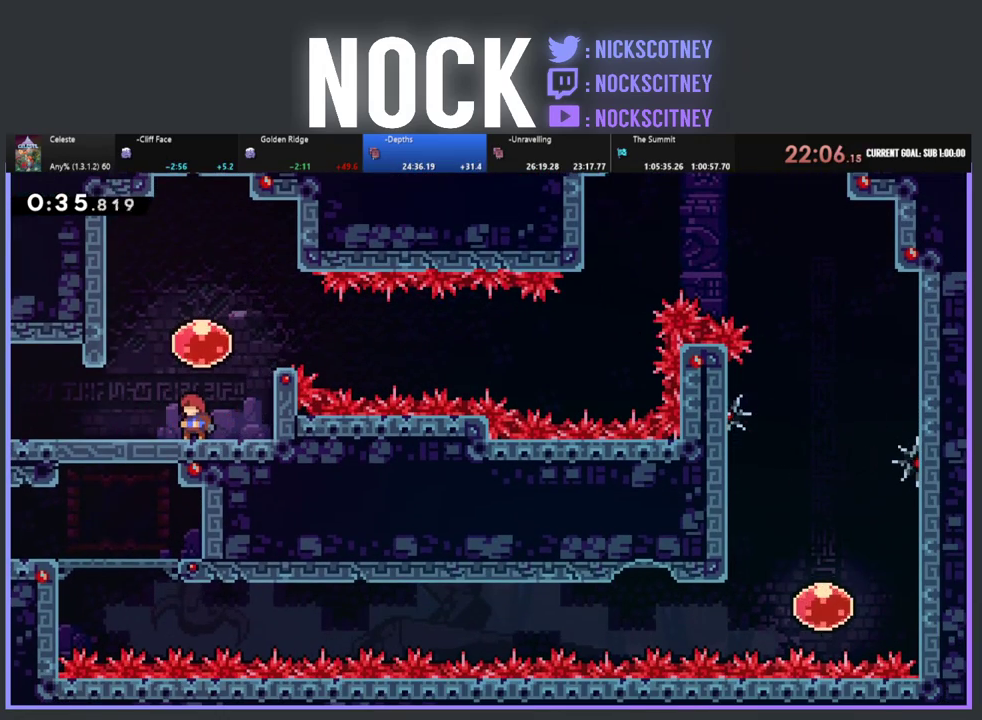
{"buttons": ["CROSS", "R2", "DPAD_RIGHT"], "left_stick": "center", "events": [[333, "DPAD_UP", "down"], [400, "DPAD_RIGHT", "down"], [417, "DPAD_UP", "up"], [433, "CROSS", "down"]]}
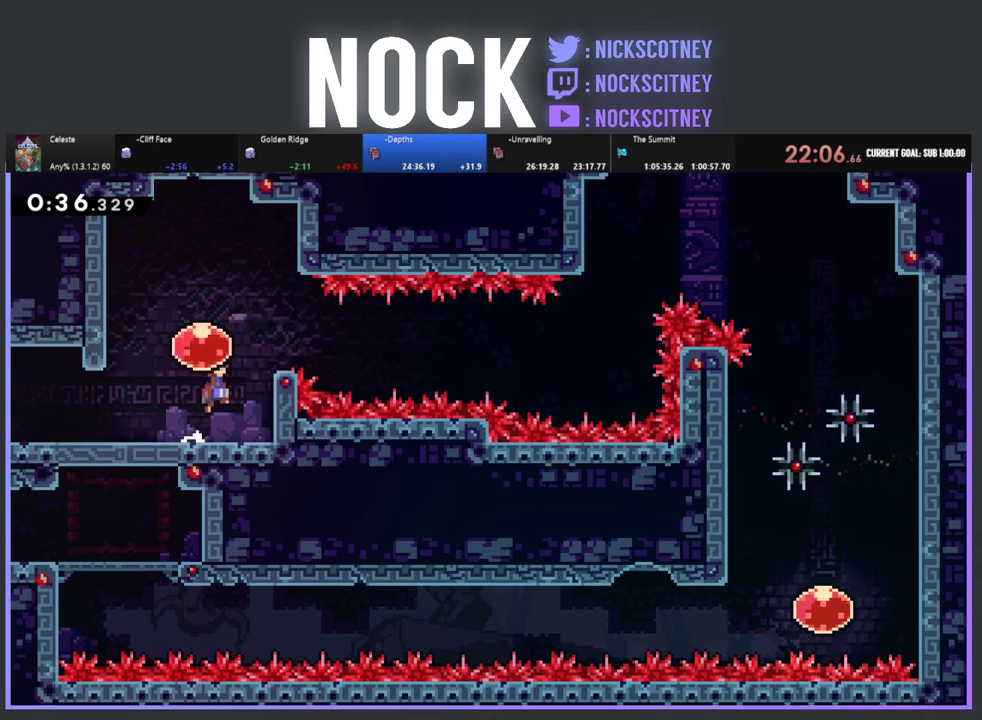
{"buttons": ["R2", "DPAD_RIGHT"], "left_stick": "center", "events": [[167, "CROSS", "up"]]}
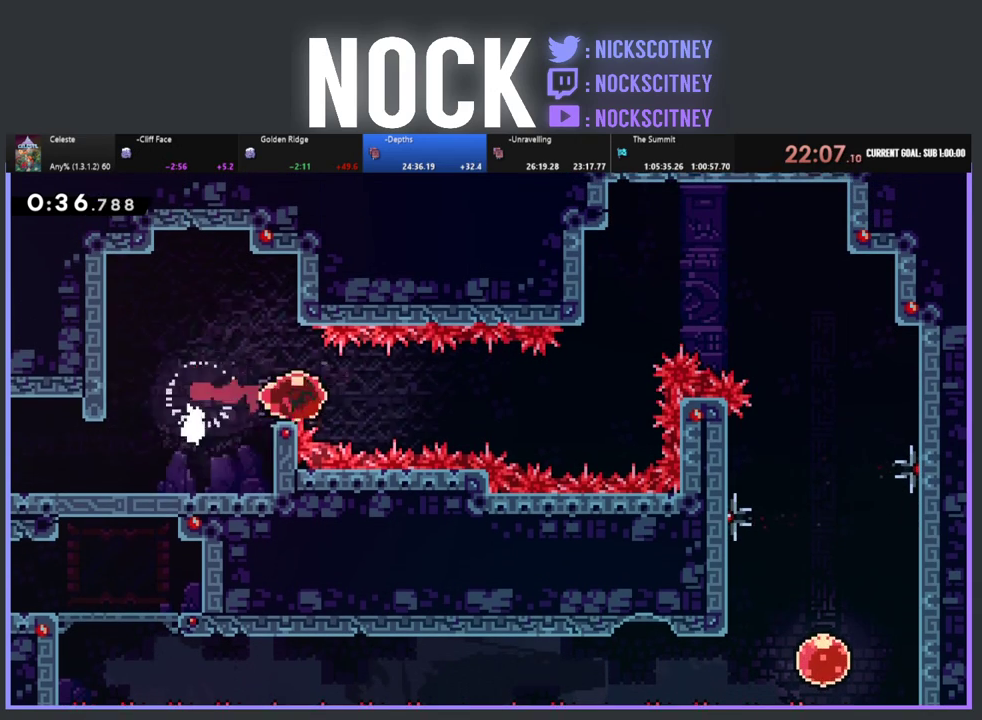
{"buttons": ["CIRCLE", "R2", "DPAD_UP", "DPAD_RIGHT"], "left_stick": "center", "events": [[367, "DPAD_UP", "down"], [417, "CIRCLE", "down"]]}
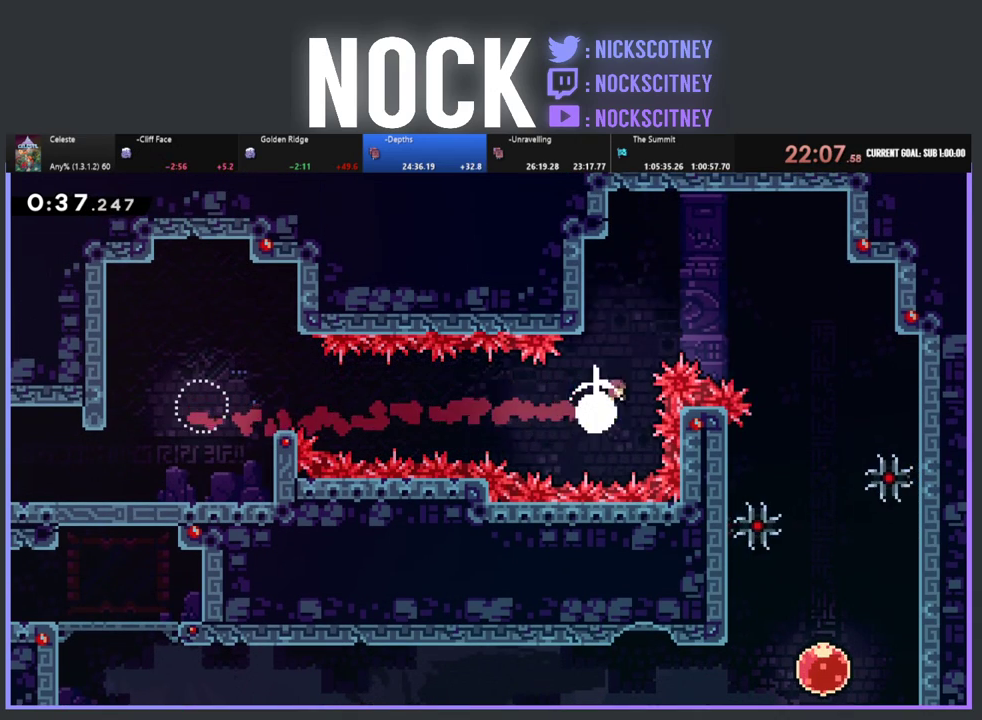
{"buttons": ["CIRCLE", "R2", "DPAD_UP", "DPAD_RIGHT"], "left_stick": "center", "events": []}
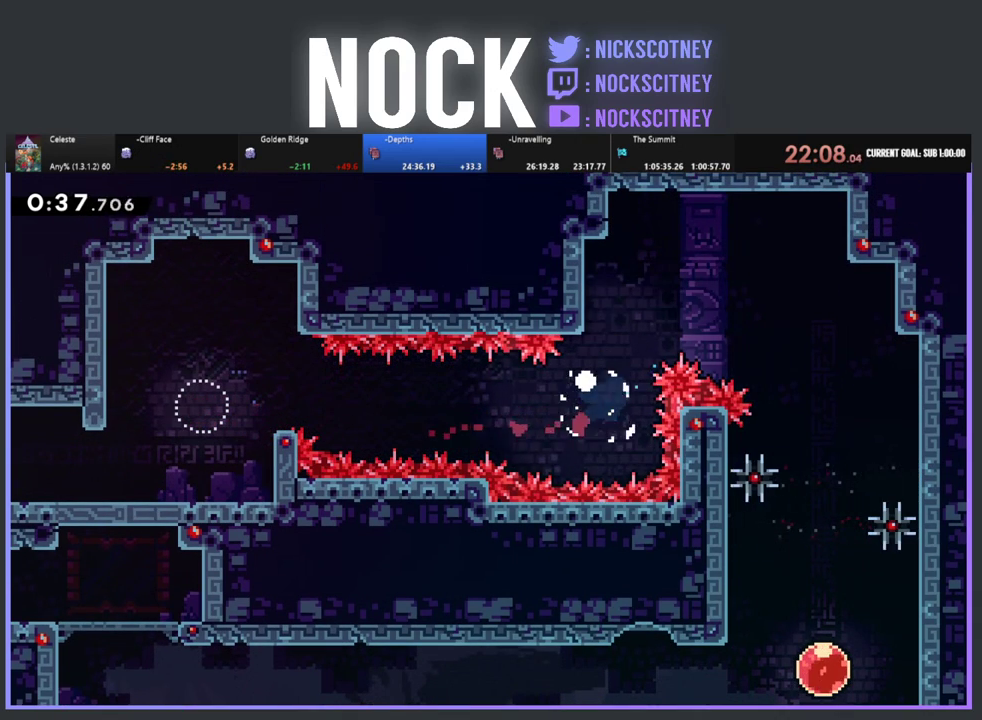
{"buttons": [], "left_stick": "center", "events": [[67, "CIRCLE", "up"], [67, "R2", "up"], [83, "DPAD_RIGHT", "up"], [100, "DPAD_UP", "up"]]}
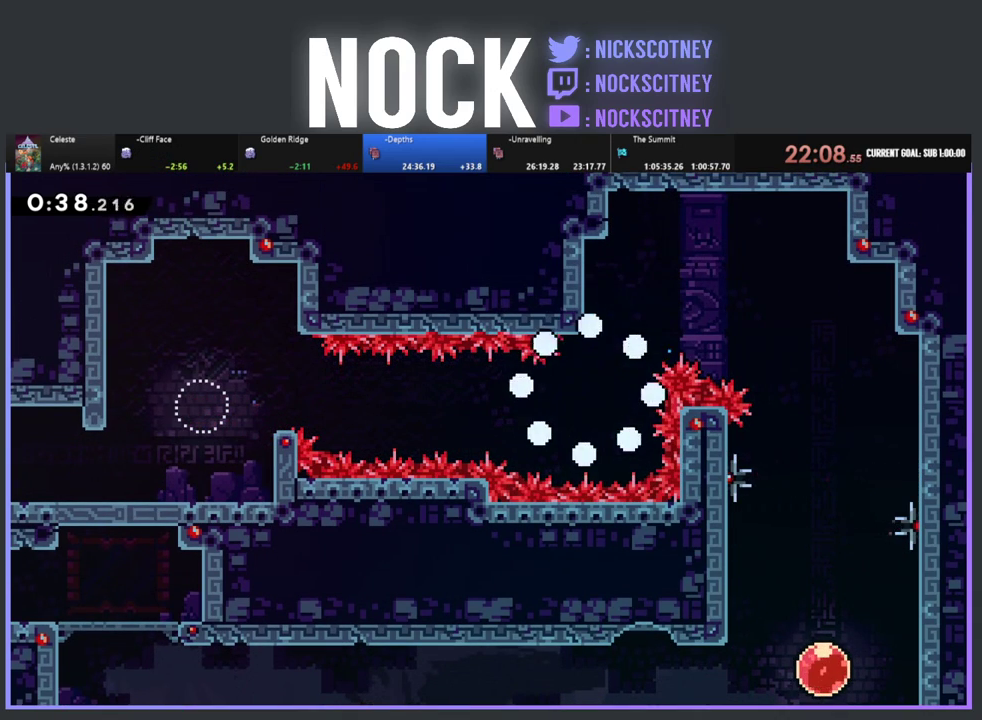
{"buttons": [], "left_stick": "center", "events": []}